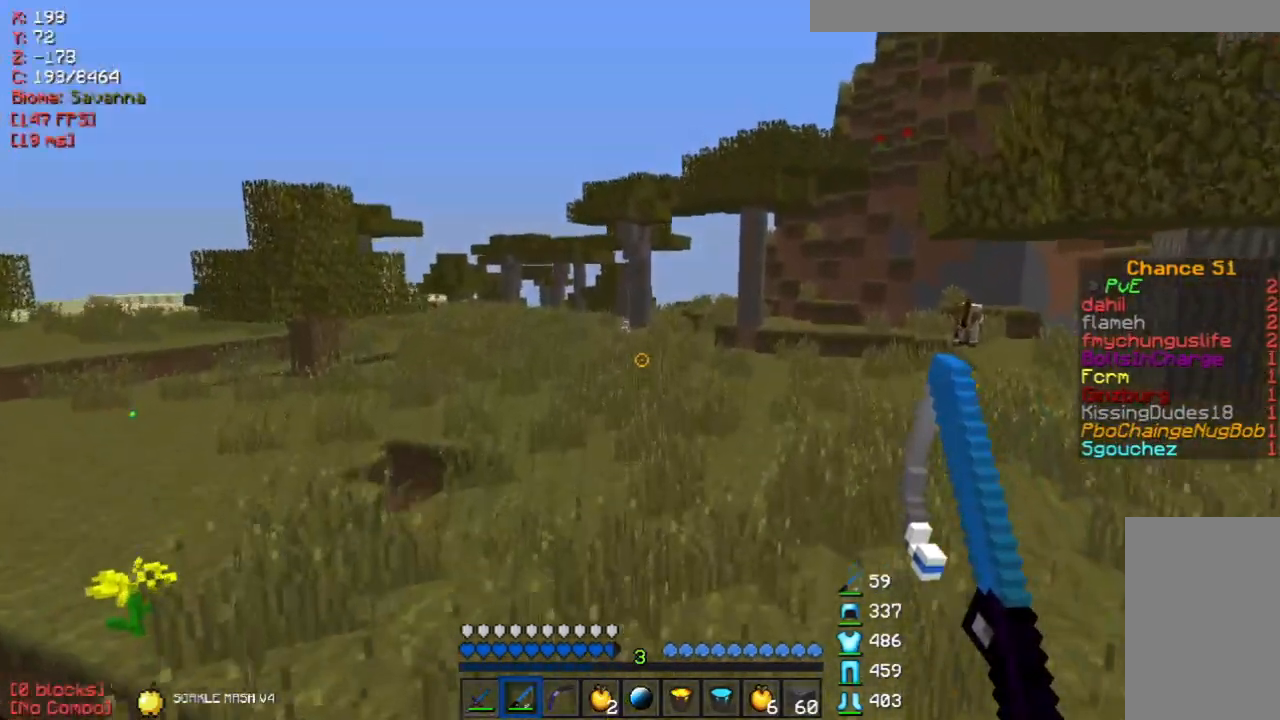
Gameplay with keyboard and mouse; each line is a JSON object with the keys and mouse buttons held at the frame after it. "events" lists presses ("down") and releases ("up") of "a", "d", "s", "w", "mouse_left" and "mouse_right" between this image and that frame as [ms after this image, input, new state], when the widget could be followed in between. "mouse_left", "mouse_right" = the "left", "right" buttons of the "mouse" list. No other keys are recorded. Fast repeated clicks can show as one long hold. Mouse movement is not recorded.
{"keys": ["w"], "mouse": [], "events": []}
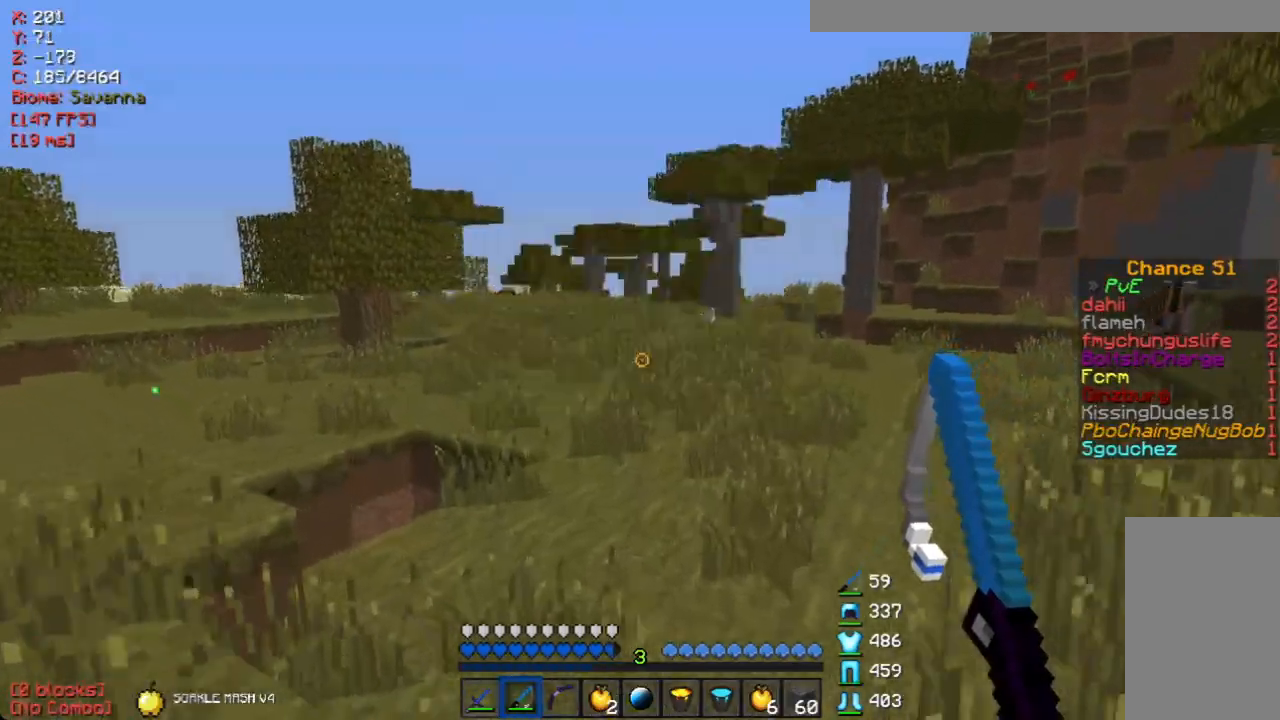
{"keys": ["w"], "mouse": [], "events": []}
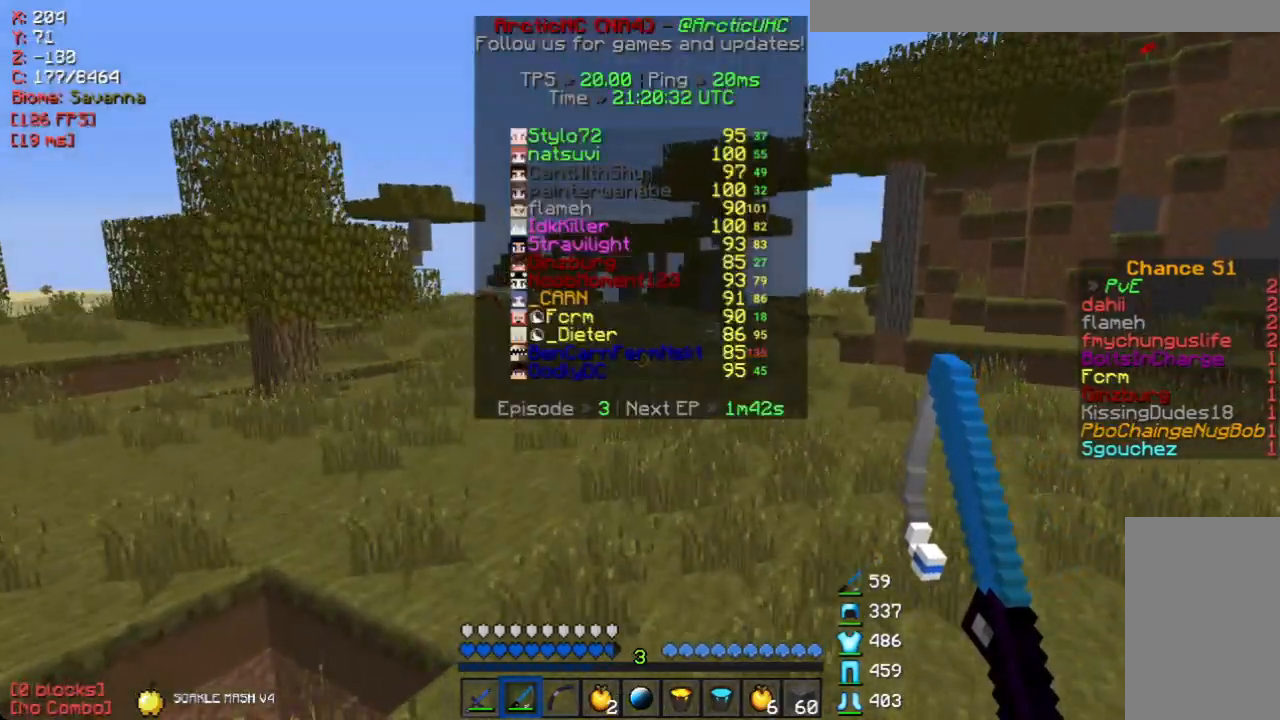
{"keys": ["w"], "mouse": [], "events": []}
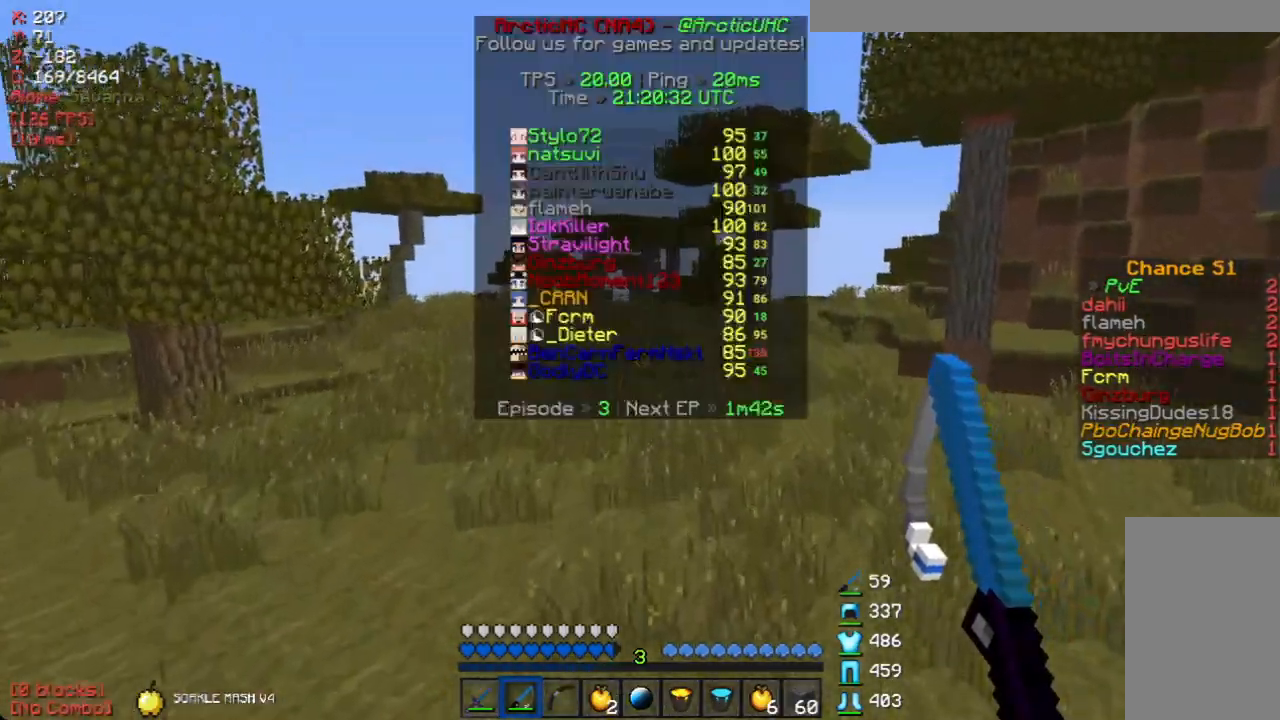
{"keys": ["w"], "mouse": [], "events": []}
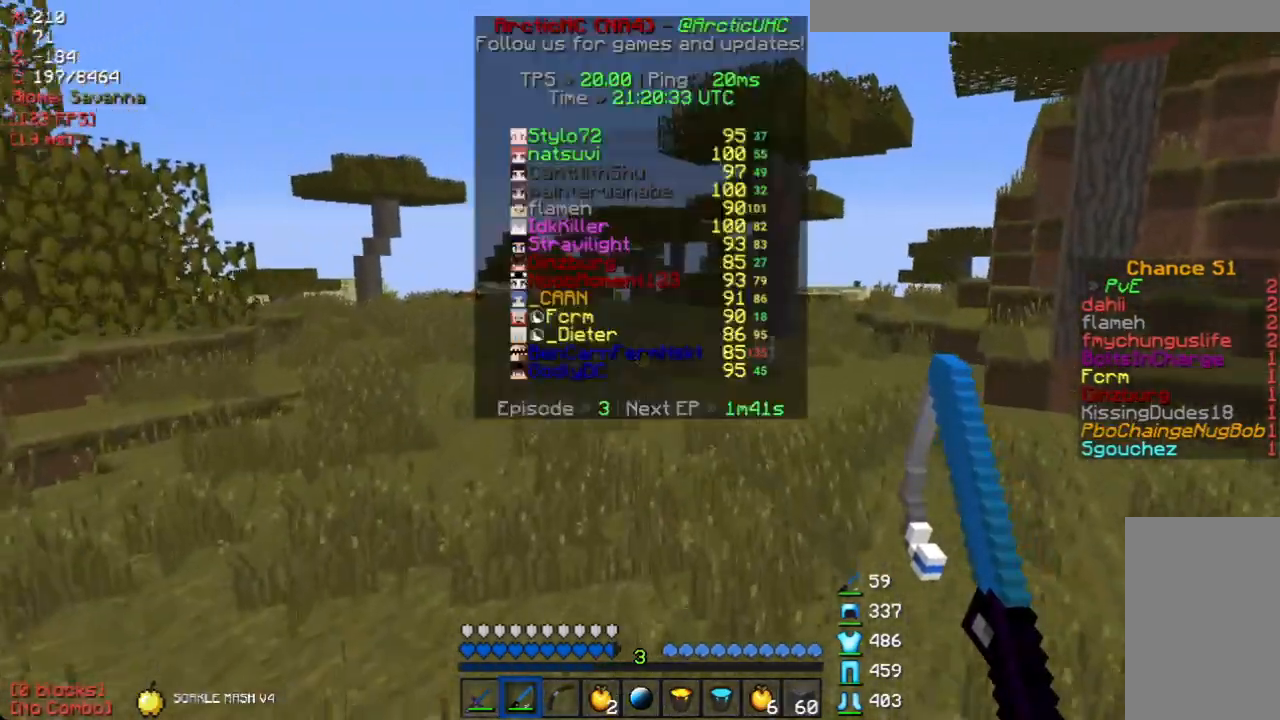
{"keys": ["w"], "mouse": [], "events": []}
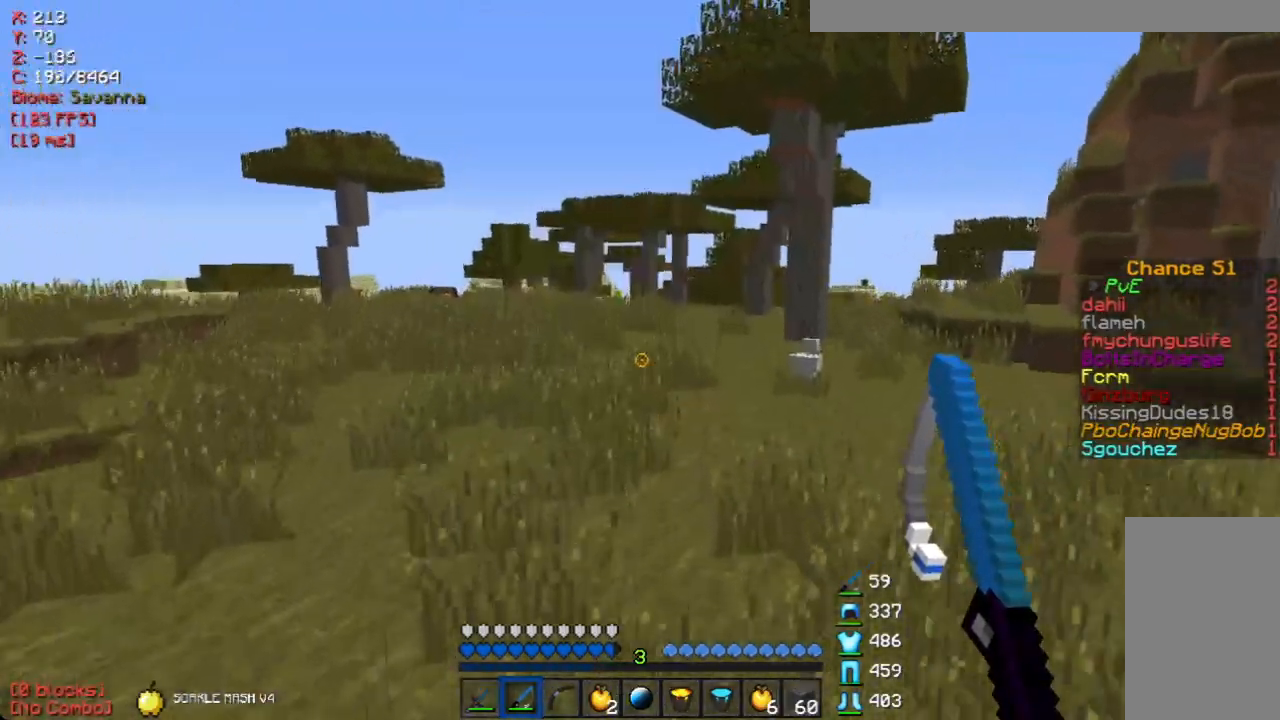
{"keys": ["w"], "mouse": [], "events": []}
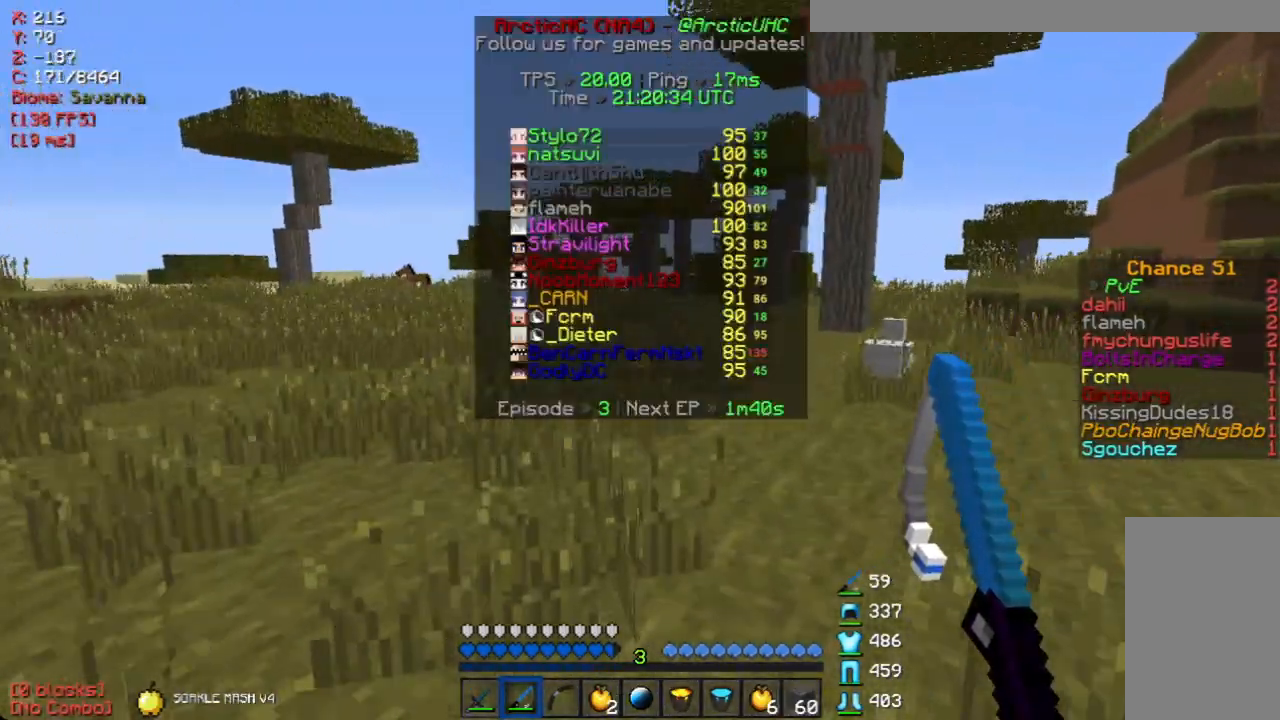
{"keys": ["w"], "mouse": [], "events": []}
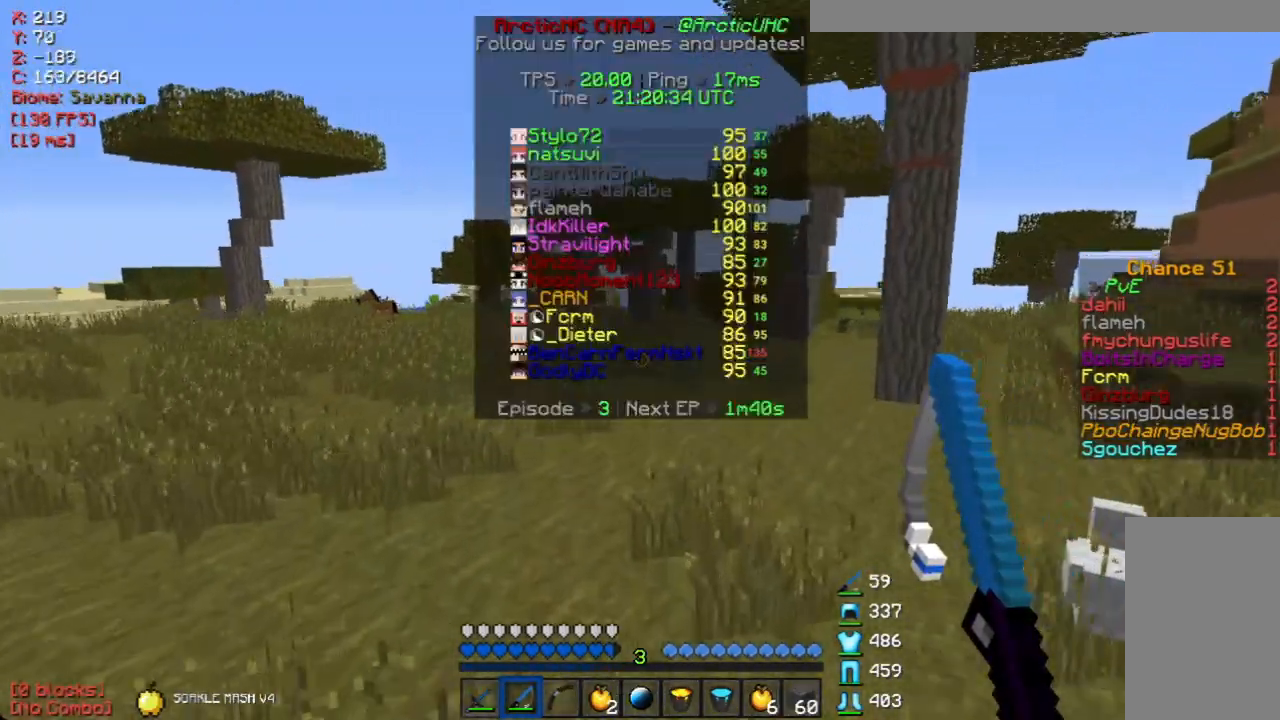
{"keys": ["w"], "mouse": [], "events": []}
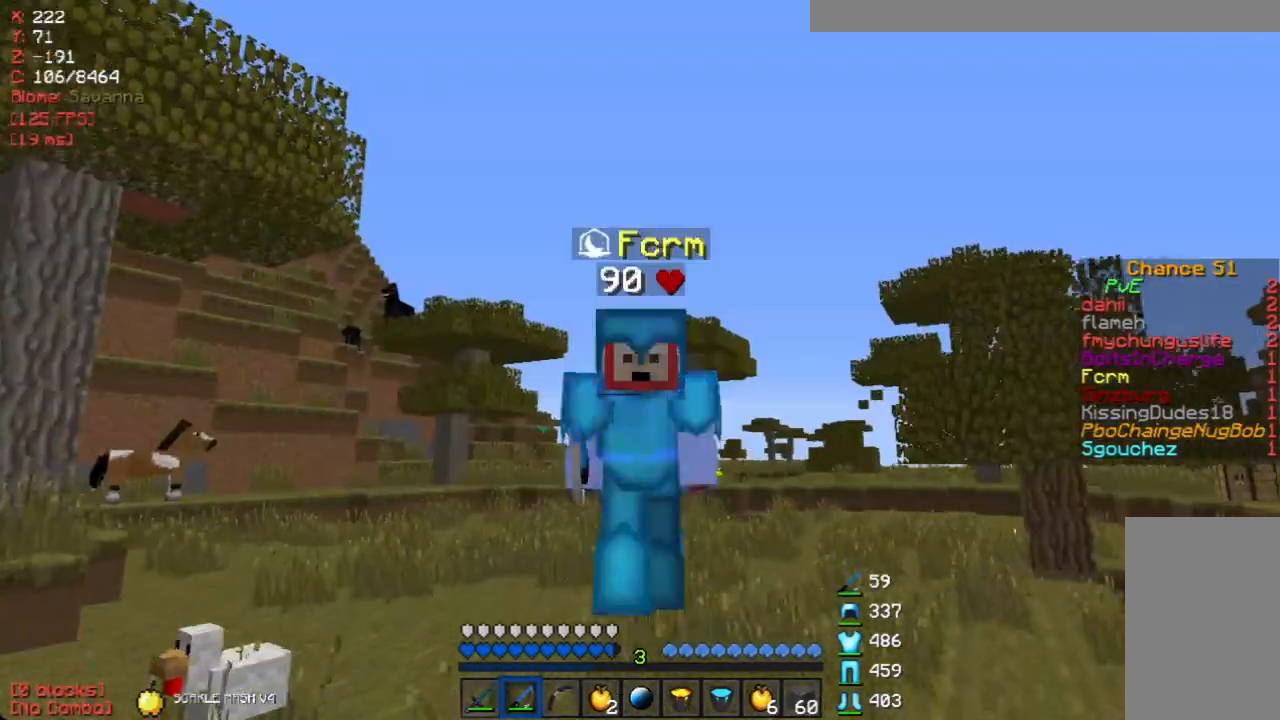
{"keys": ["w"], "mouse": [], "events": []}
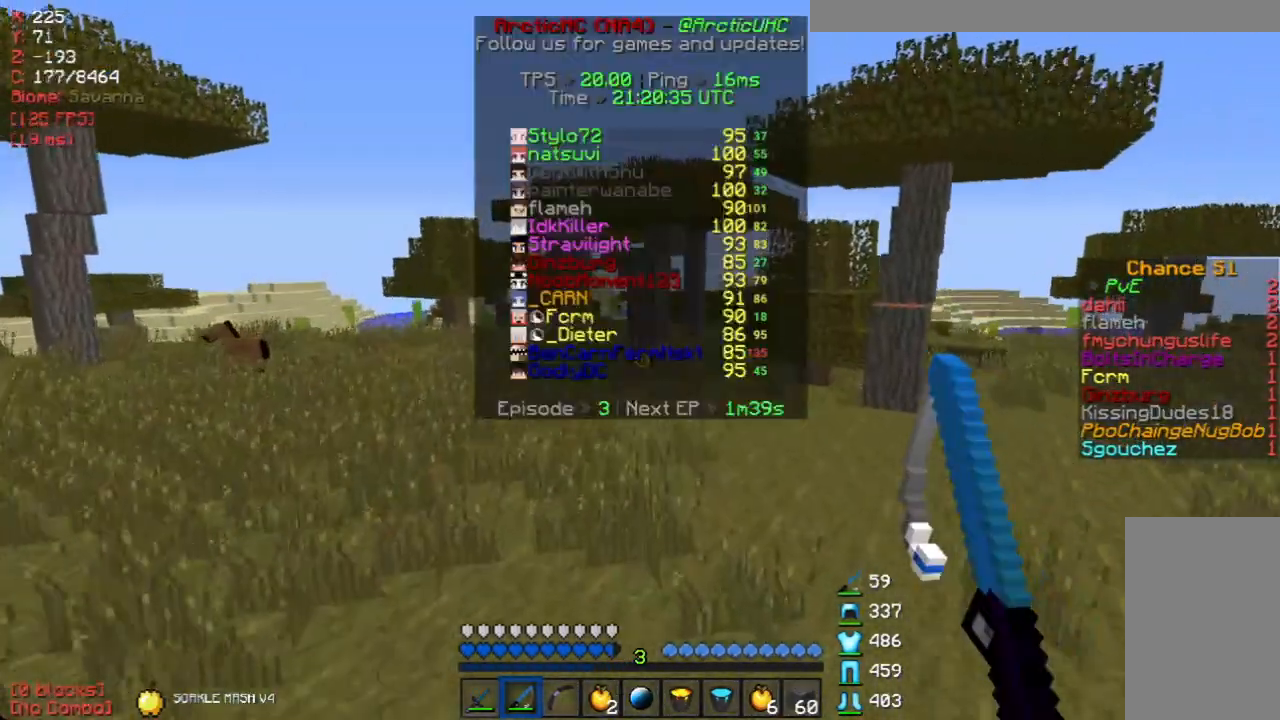
{"keys": ["w"], "mouse": [], "events": []}
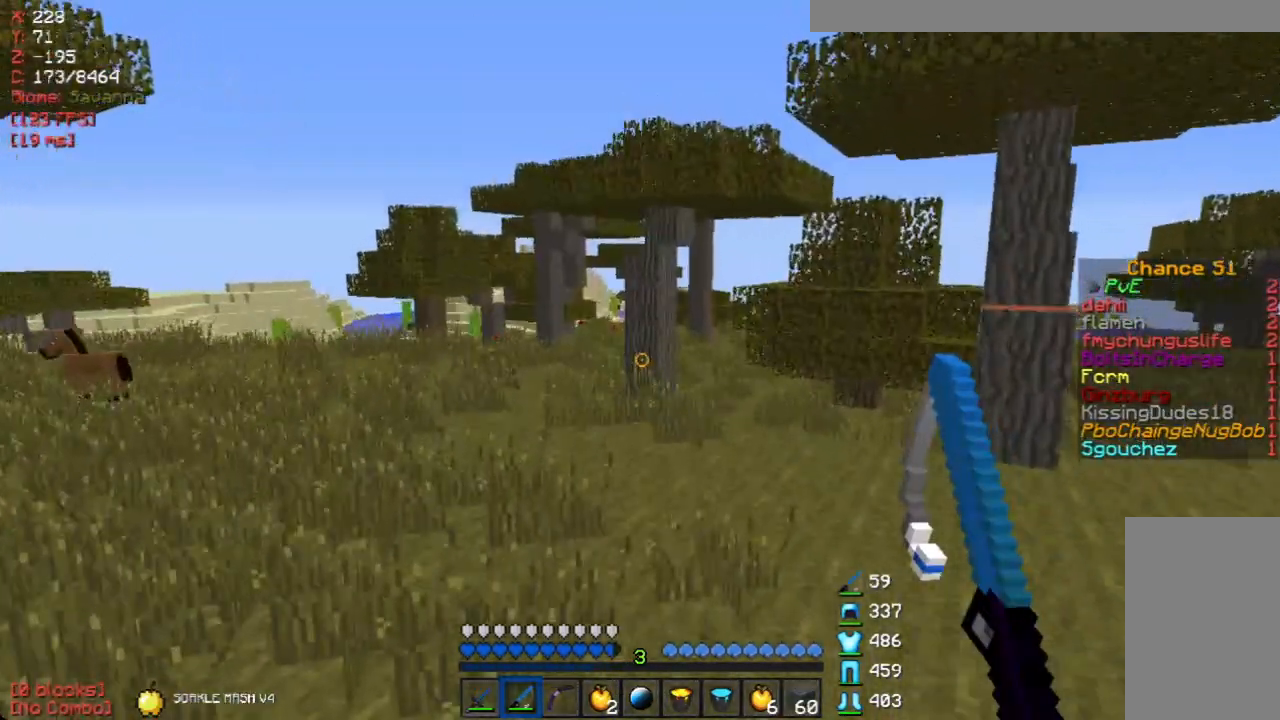
{"keys": ["w"], "mouse": [], "events": []}
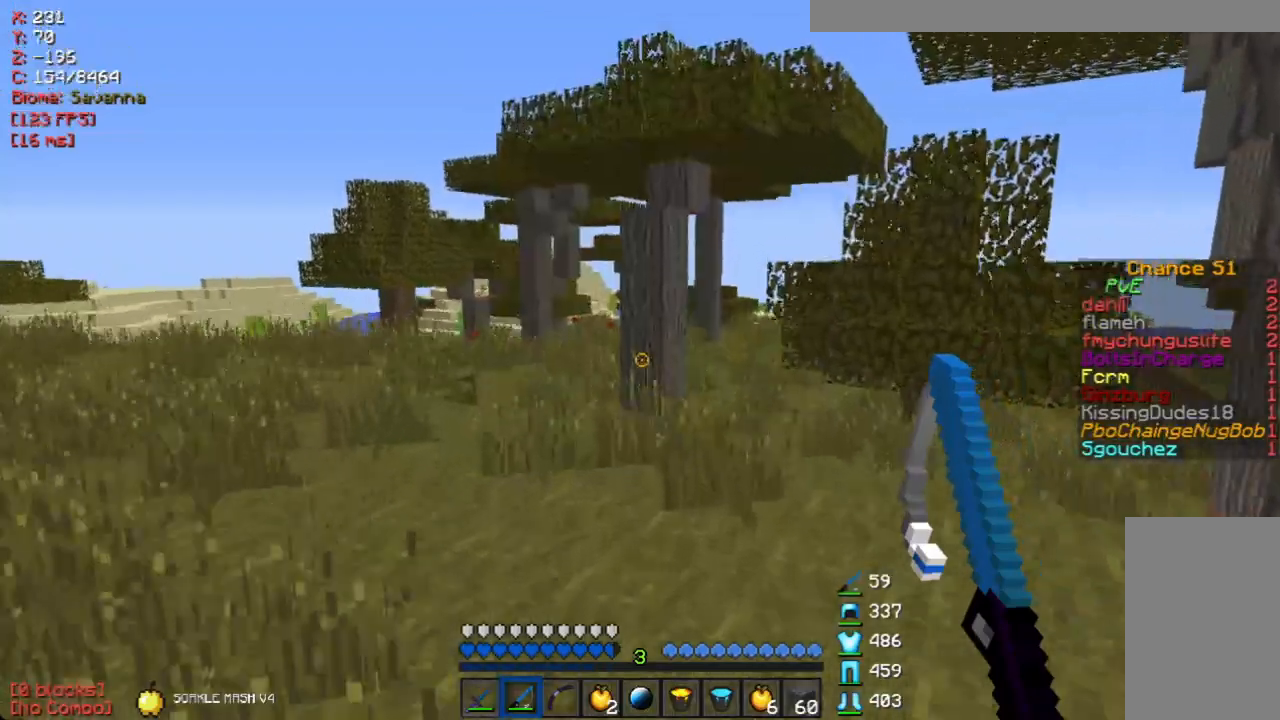
{"keys": ["w"], "mouse": [], "events": []}
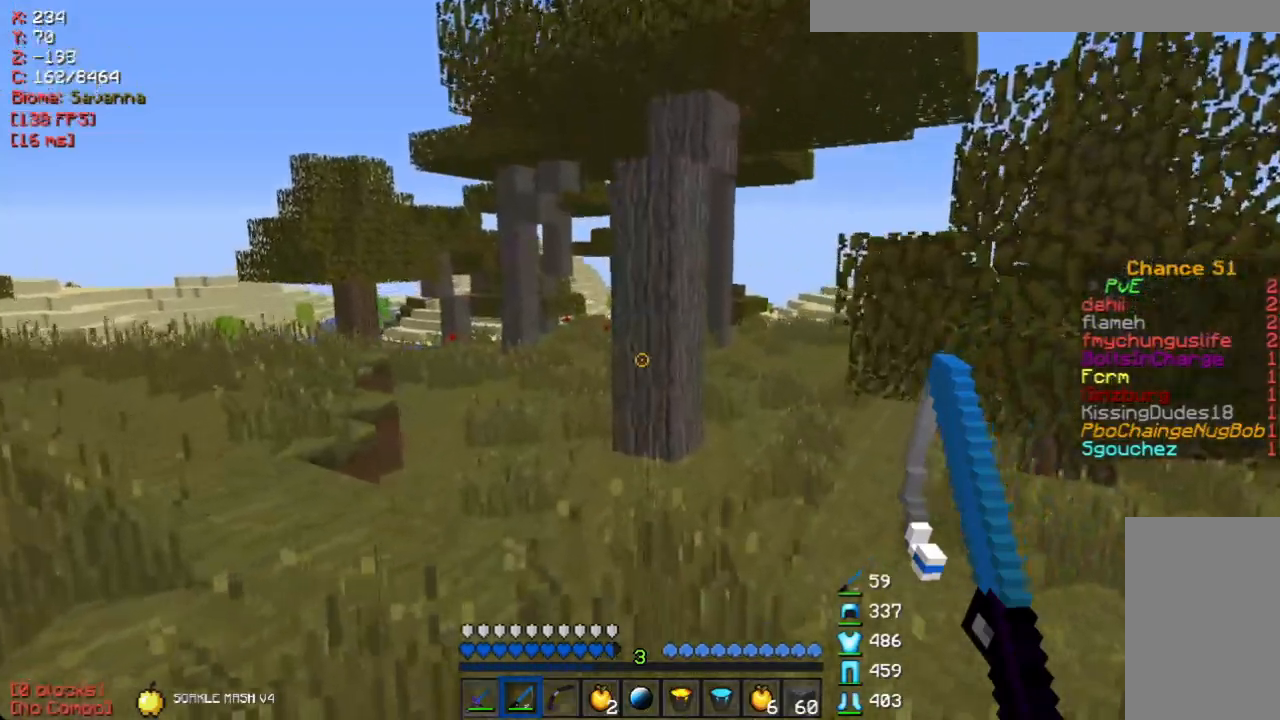
{"keys": ["w"], "mouse": [], "events": [[218, "d", "down"], [503, "d", "up"]]}
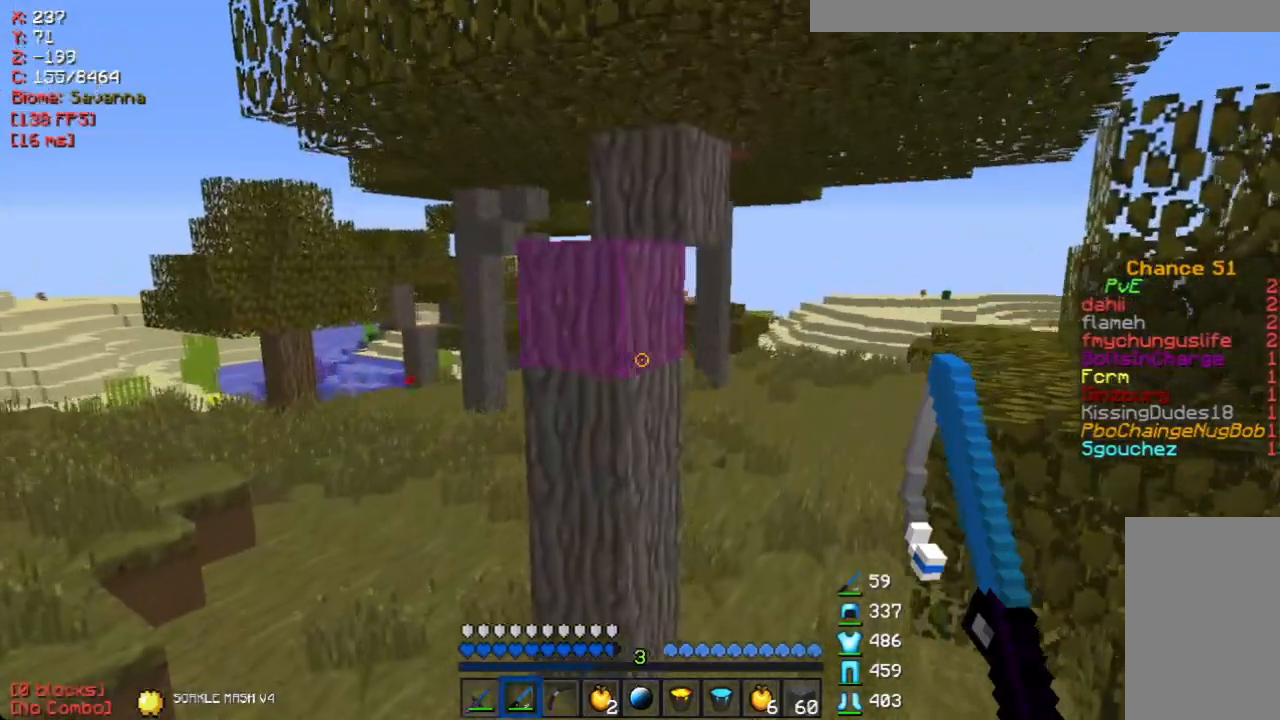
{"keys": ["d", "w"], "mouse": [], "events": [[418, "d", "down"]]}
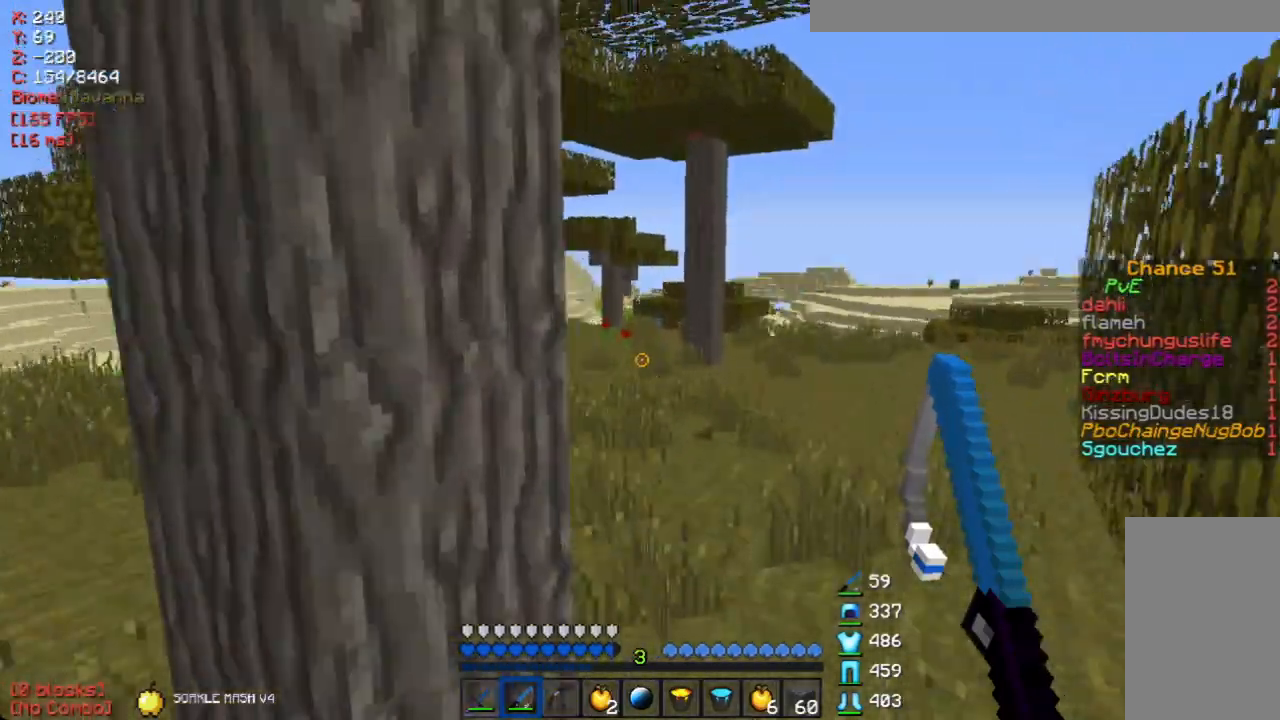
{"keys": ["w"], "mouse": [], "events": [[50, "d", "up"]]}
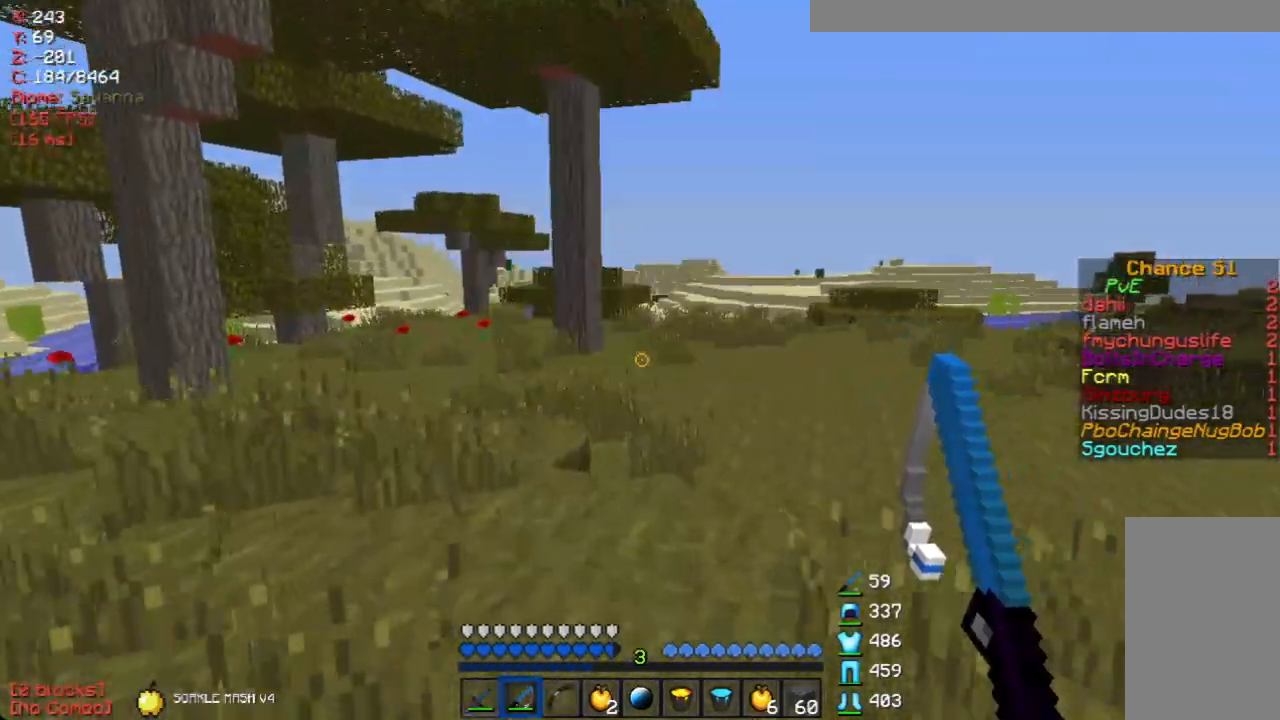
{"keys": ["w"], "mouse": [], "events": []}
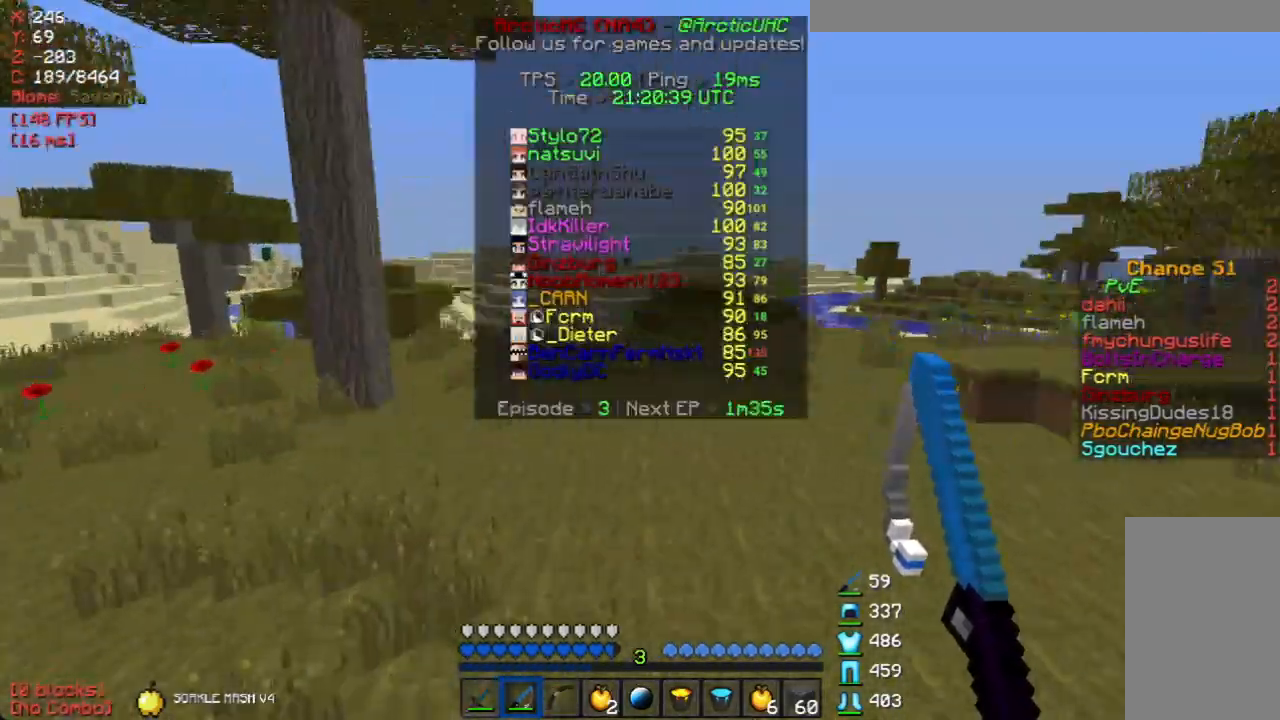
{"keys": ["a", "w"], "mouse": [], "events": [[151, "a", "down"]]}
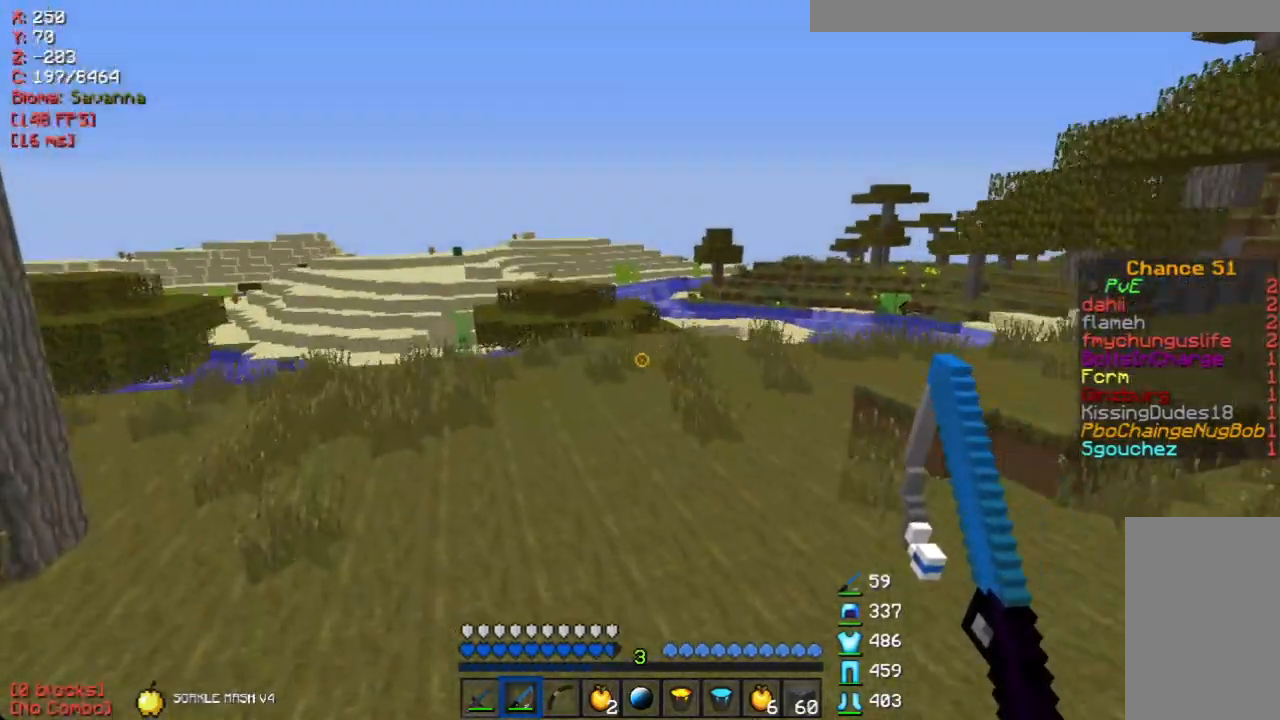
{"keys": ["w"], "mouse": [], "events": [[352, "a", "up"]]}
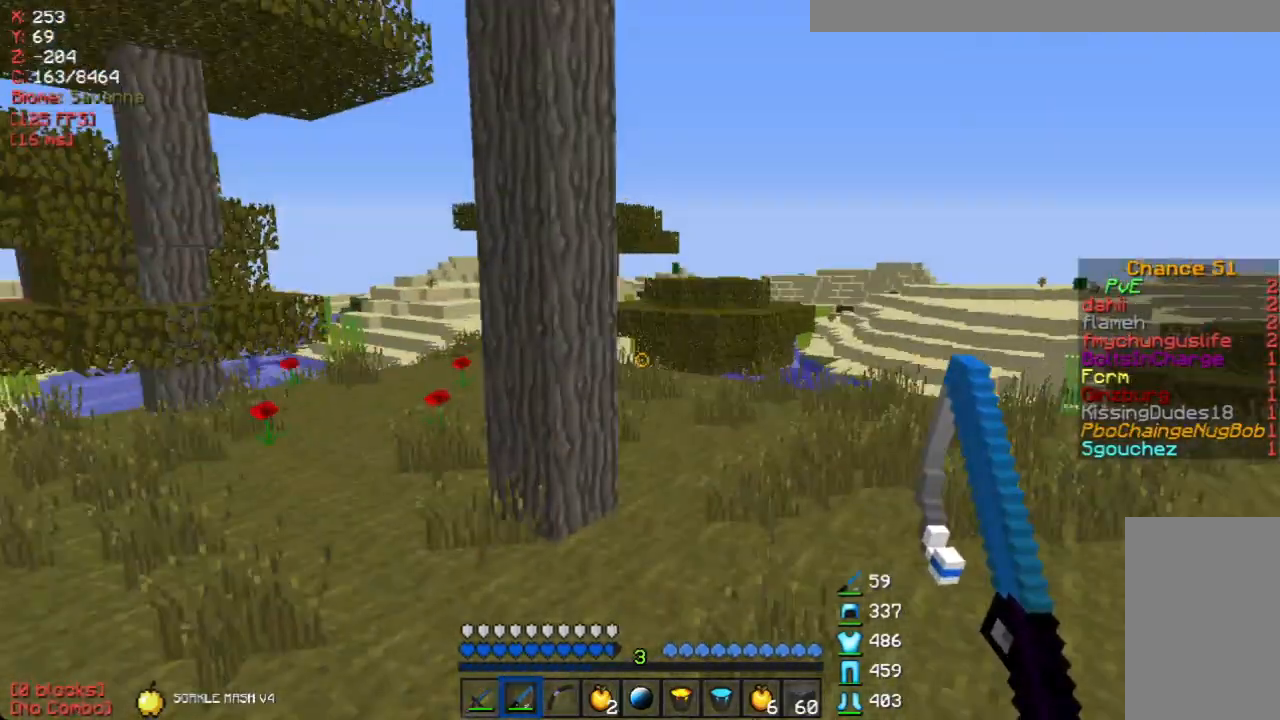
{"keys": ["w"], "mouse": [], "events": [[269, "d", "down"], [436, "d", "up"]]}
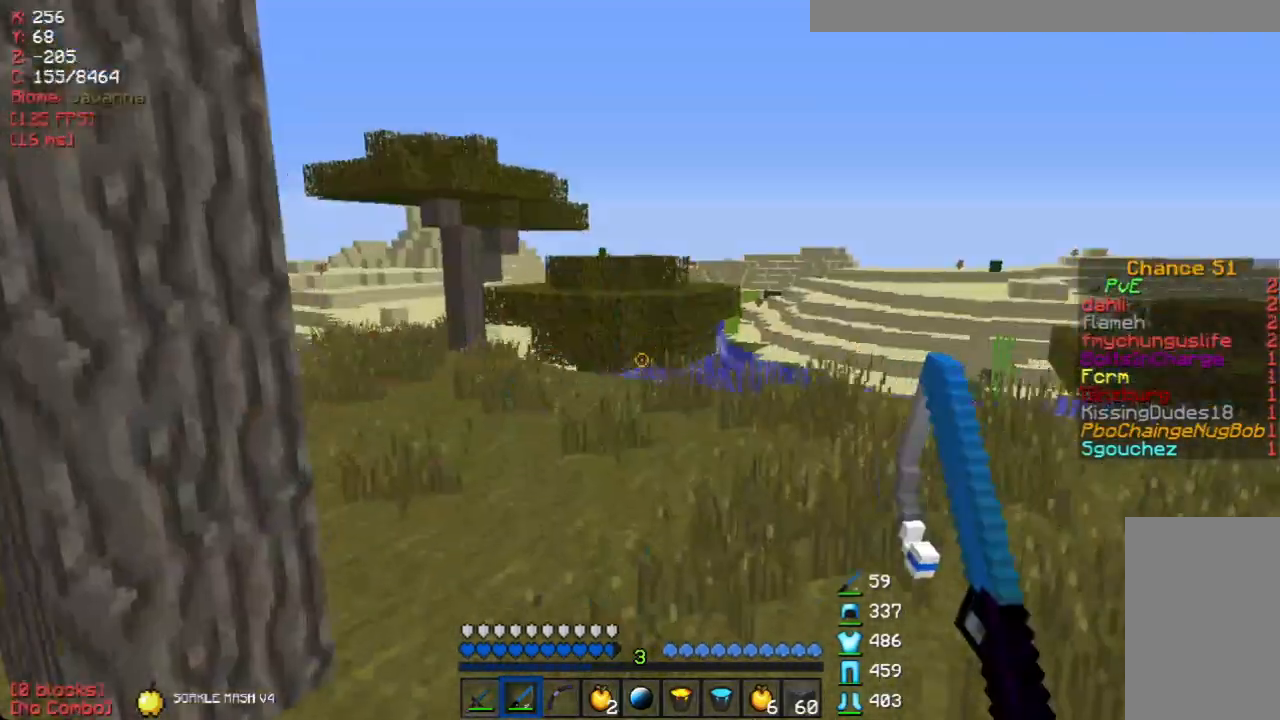
{"keys": ["w"], "mouse": [], "events": []}
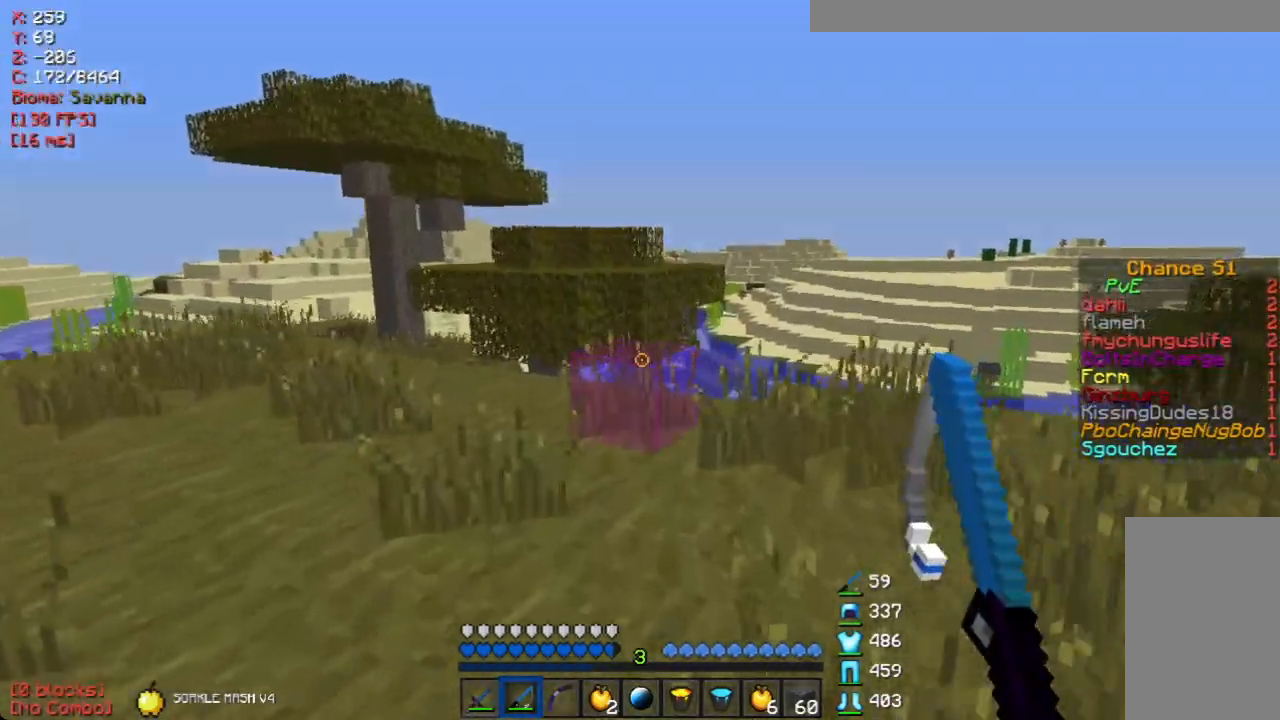
{"keys": ["a", "w"], "mouse": [], "events": [[84, "a", "down"]]}
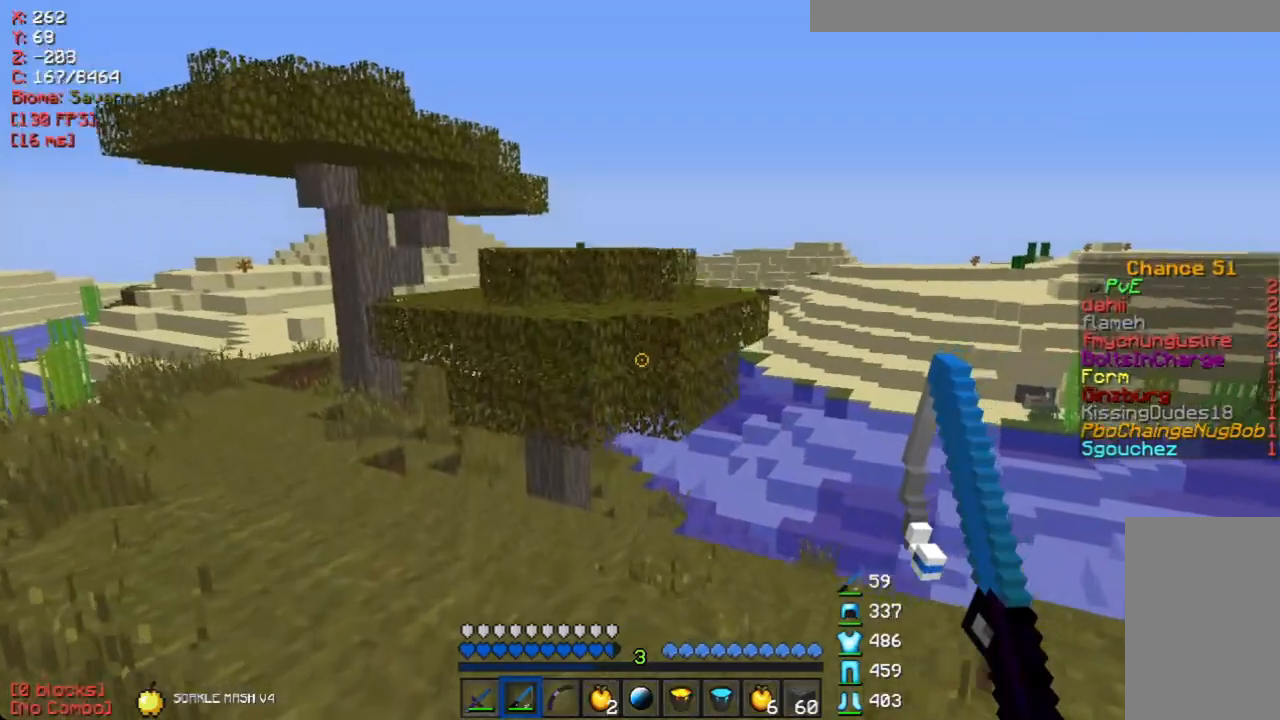
{"keys": ["a", "w"], "mouse": [], "events": []}
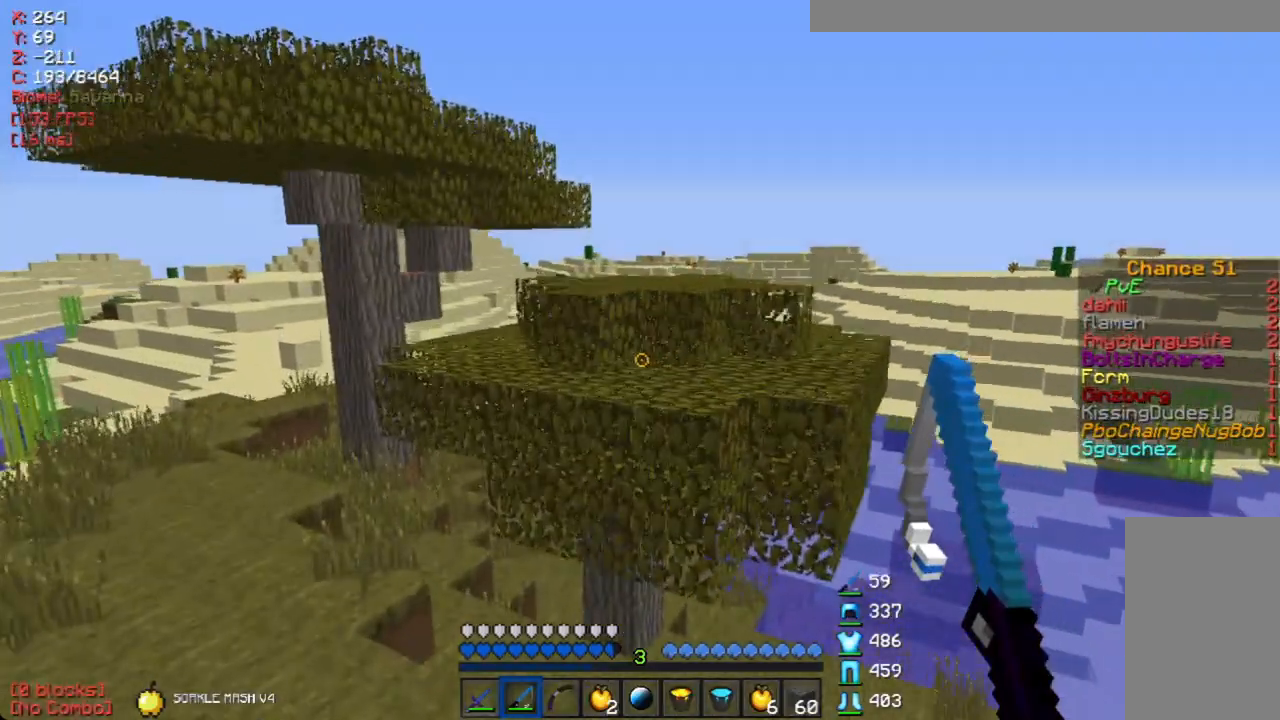
{"keys": ["a", "w"], "mouse": [], "events": []}
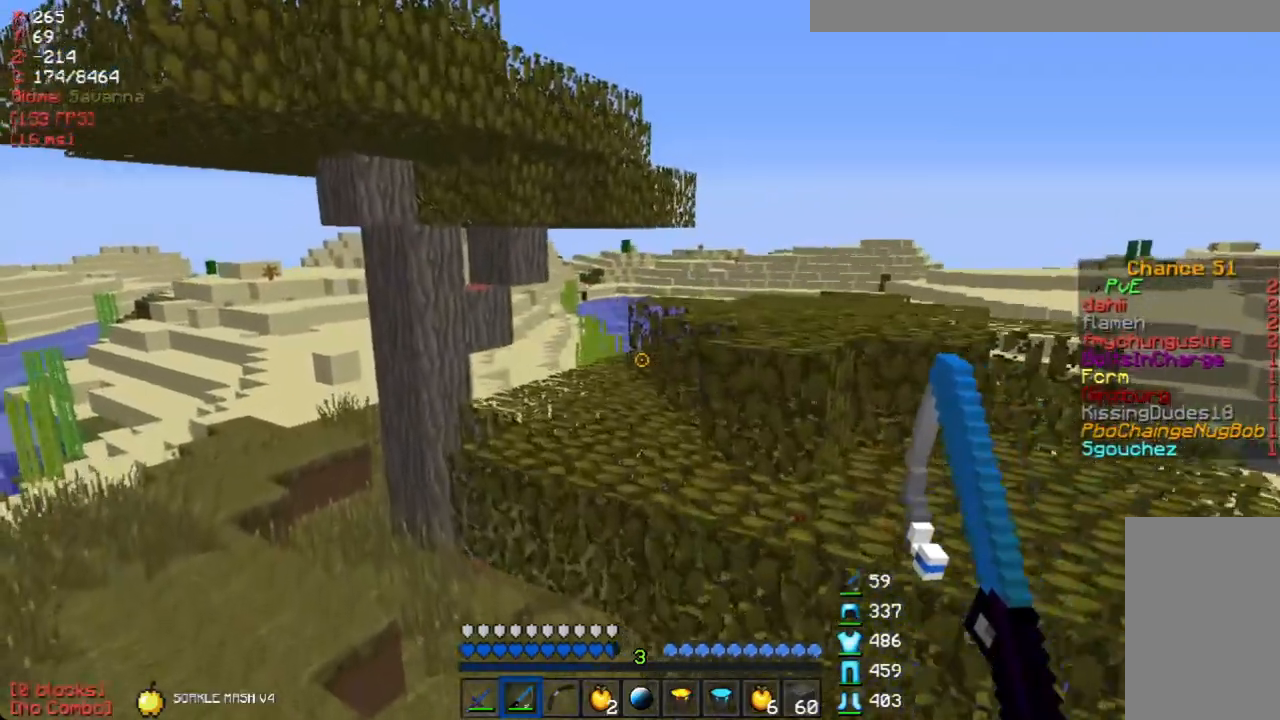
{"keys": ["a", "w"], "mouse": [], "events": []}
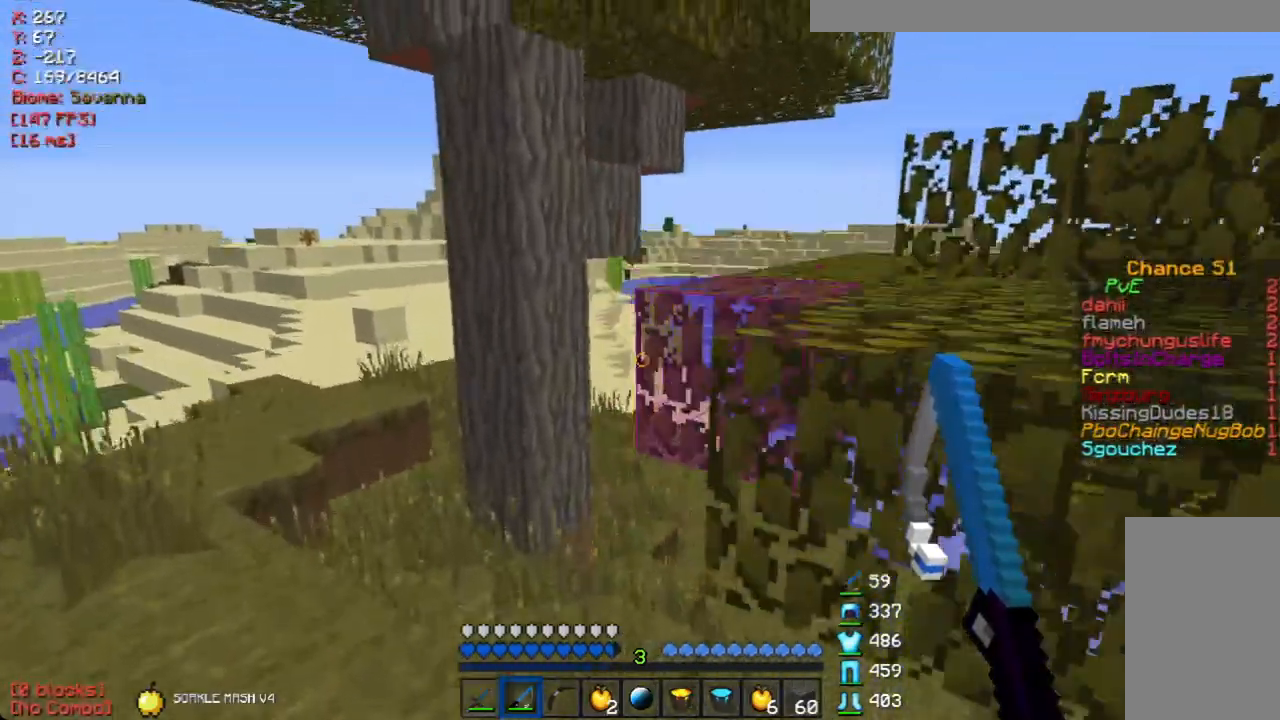
{"keys": ["a", "w"], "mouse": [], "events": []}
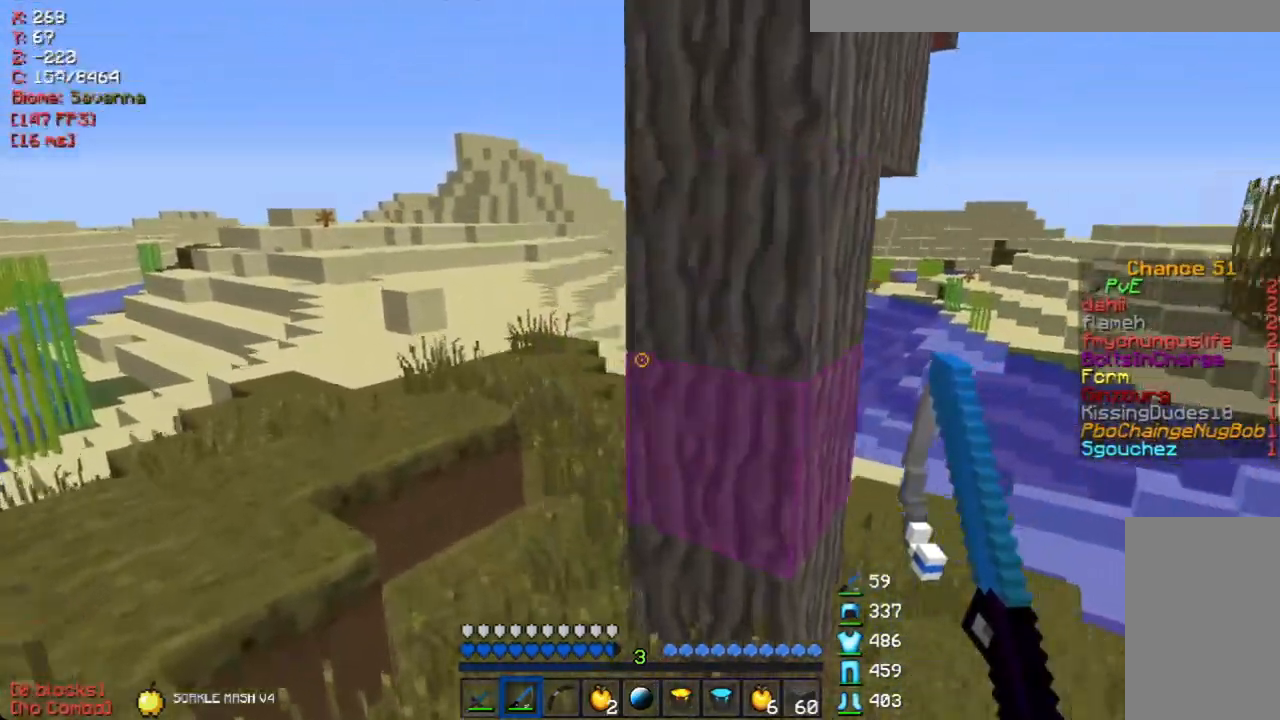
{"keys": ["d", "w"], "mouse": [], "events": [[50, "a", "up"], [167, "d", "down"]]}
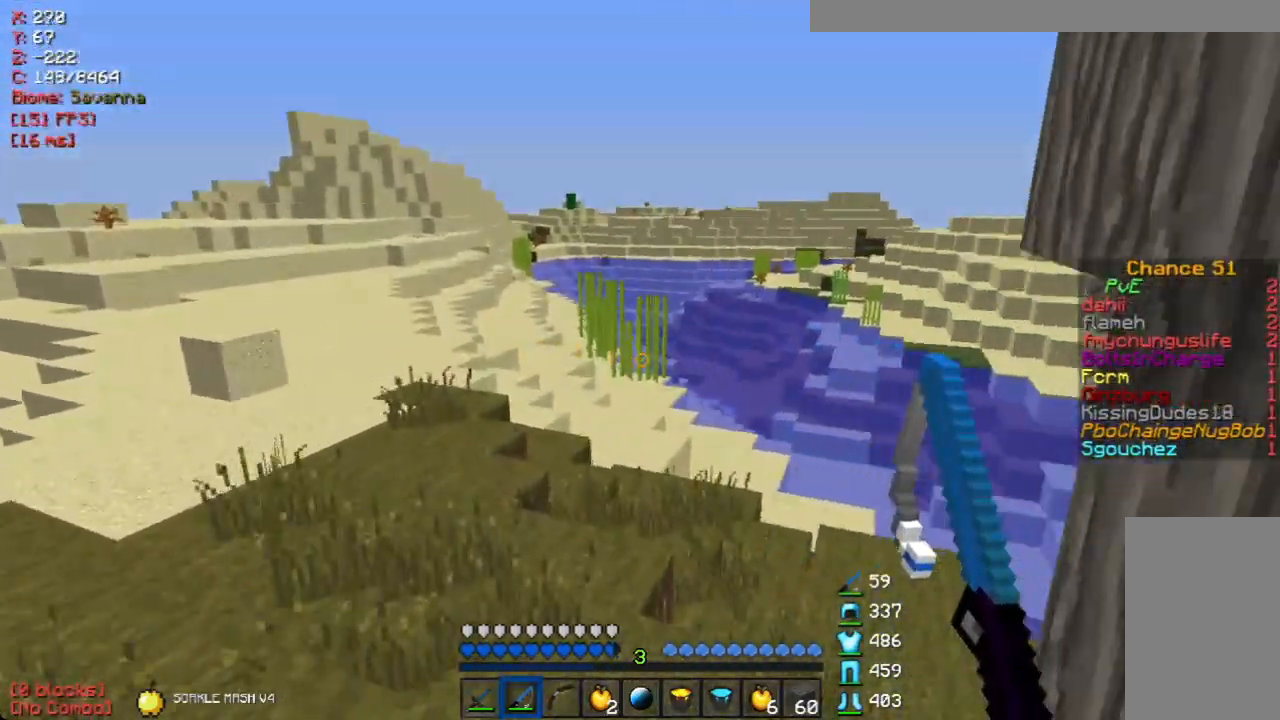
{"keys": ["a", "w"], "mouse": [], "events": [[16, "d", "up"], [385, "a", "down"]]}
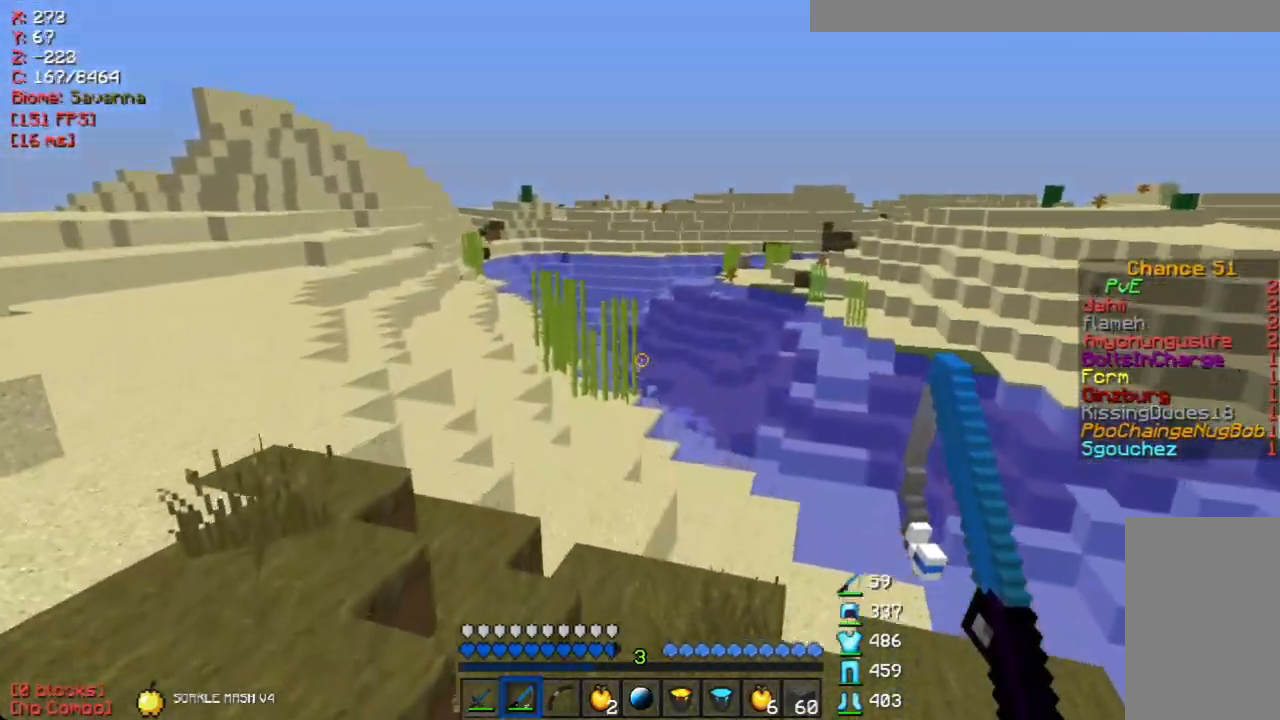
{"keys": ["w"], "mouse": [], "events": [[168, "a", "up"]]}
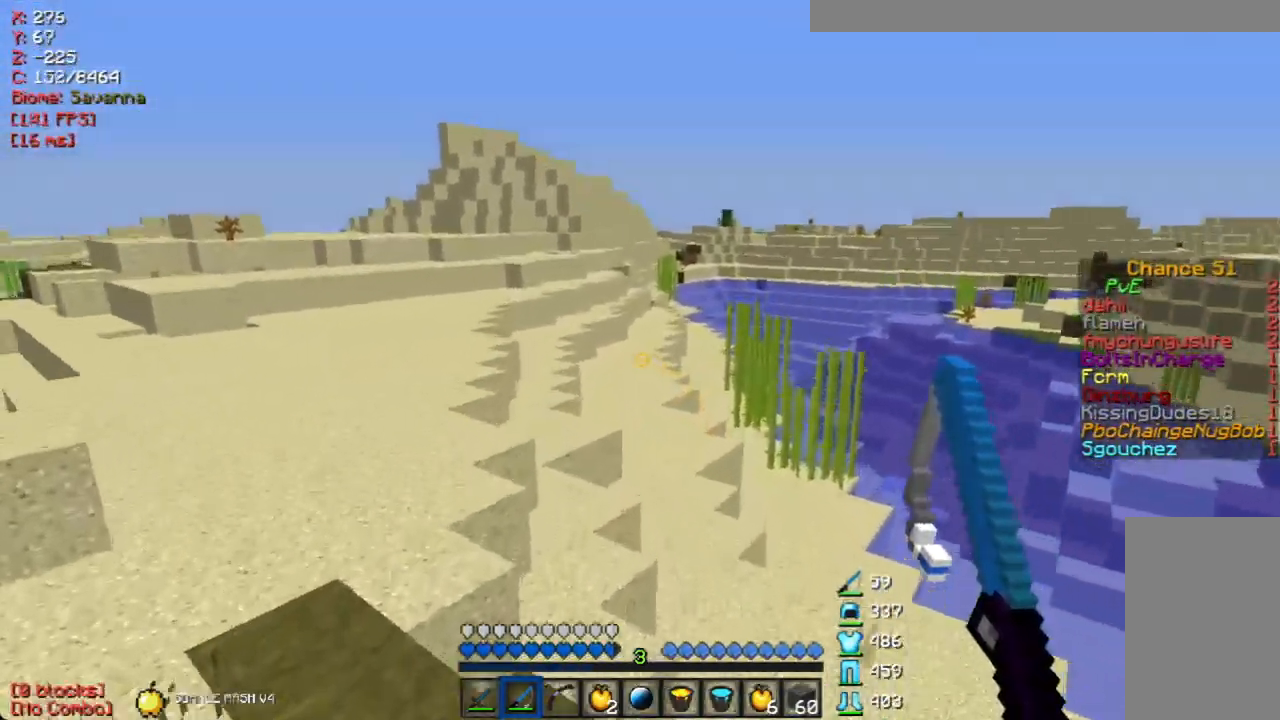
{"keys": ["w"], "mouse": [], "events": []}
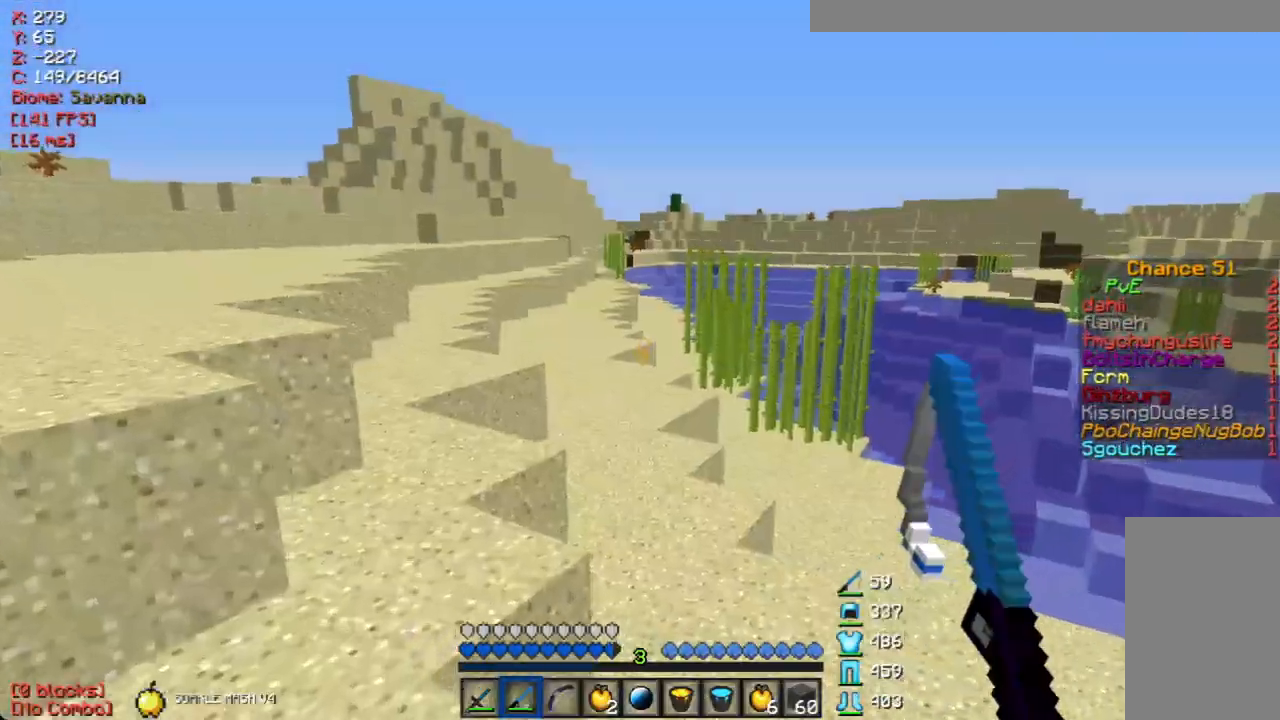
{"keys": ["w"], "mouse": [], "events": []}